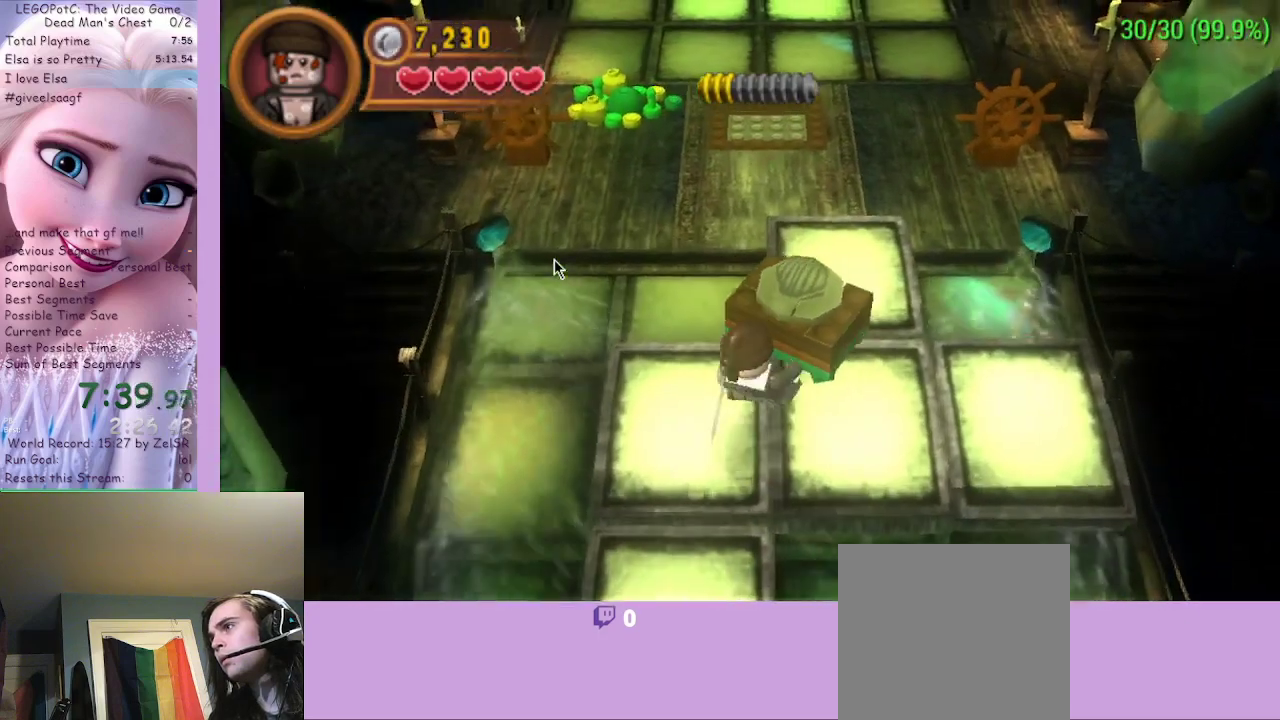
Gameplay with a controller (Xbox layout); each line is a JSON object with the inputs held at the frame after it. "events" lists button and stick changes between this image and that frame as [ms after this image, input, new state], when the widget could be followed in between.
{"buttons": [], "left_stick": "up", "right_stick": "center", "events": [[100, "left_stick", "up"], [200, "A", "down"], [400, "A", "up"]]}
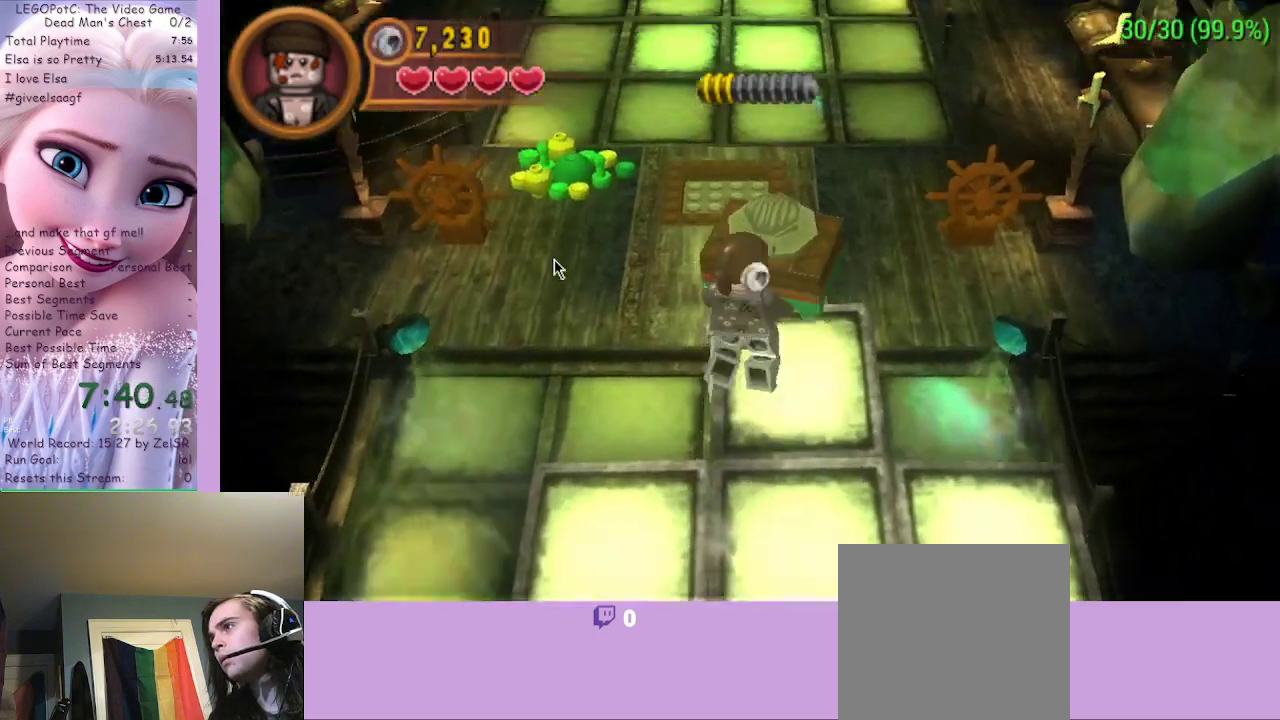
{"buttons": [], "left_stick": "up", "right_stick": "center", "events": []}
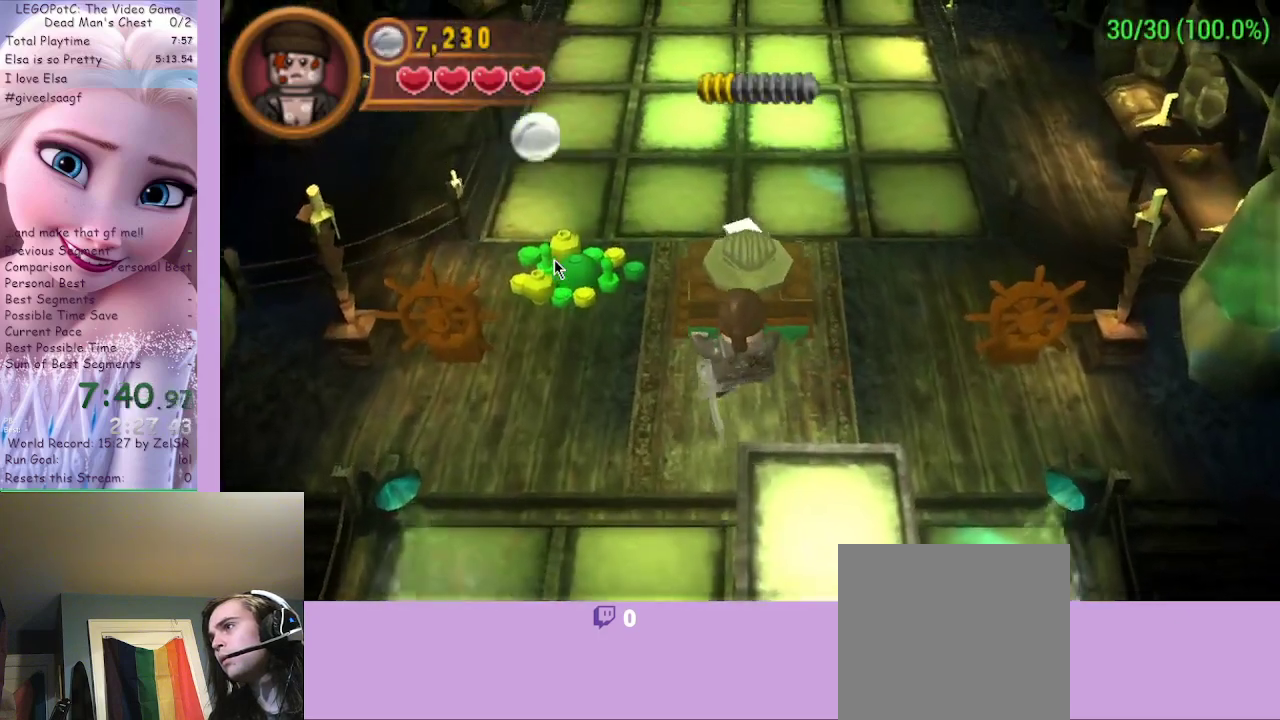
{"buttons": [], "left_stick": "up", "right_stick": "center", "events": []}
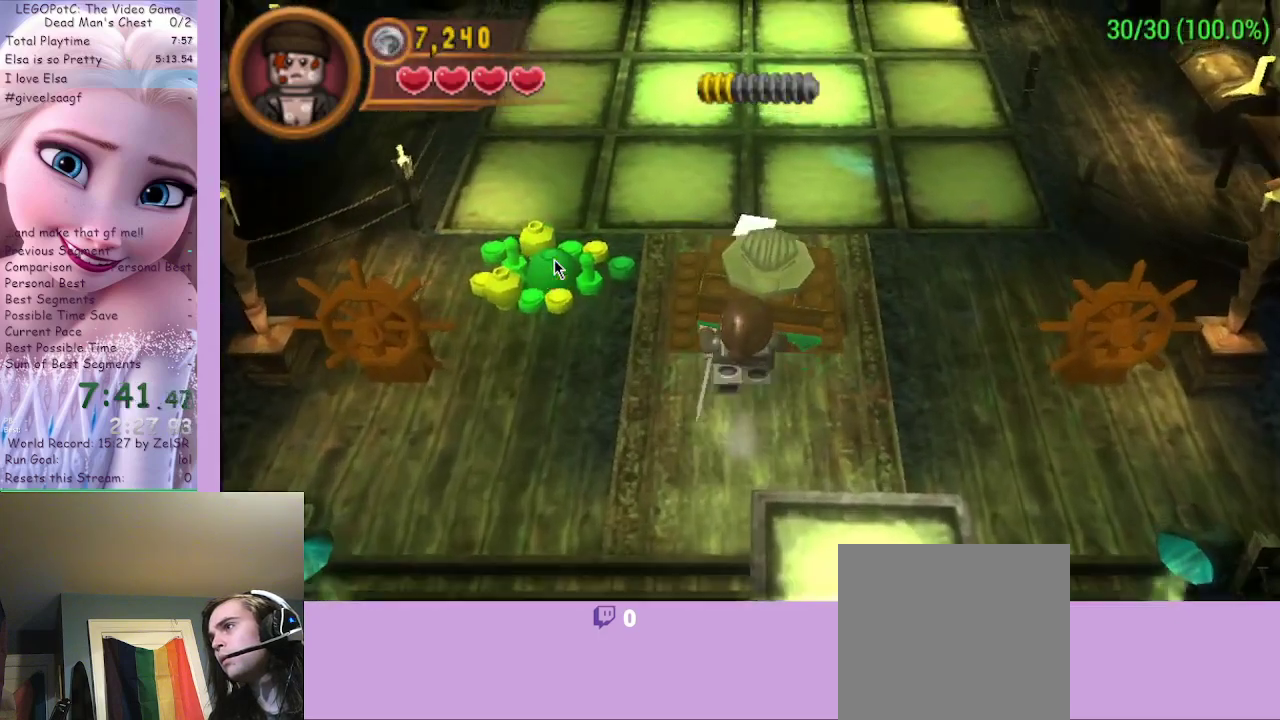
{"buttons": [], "left_stick": "up", "right_stick": "center", "events": [[67, "B", "down"], [233, "B", "up"]]}
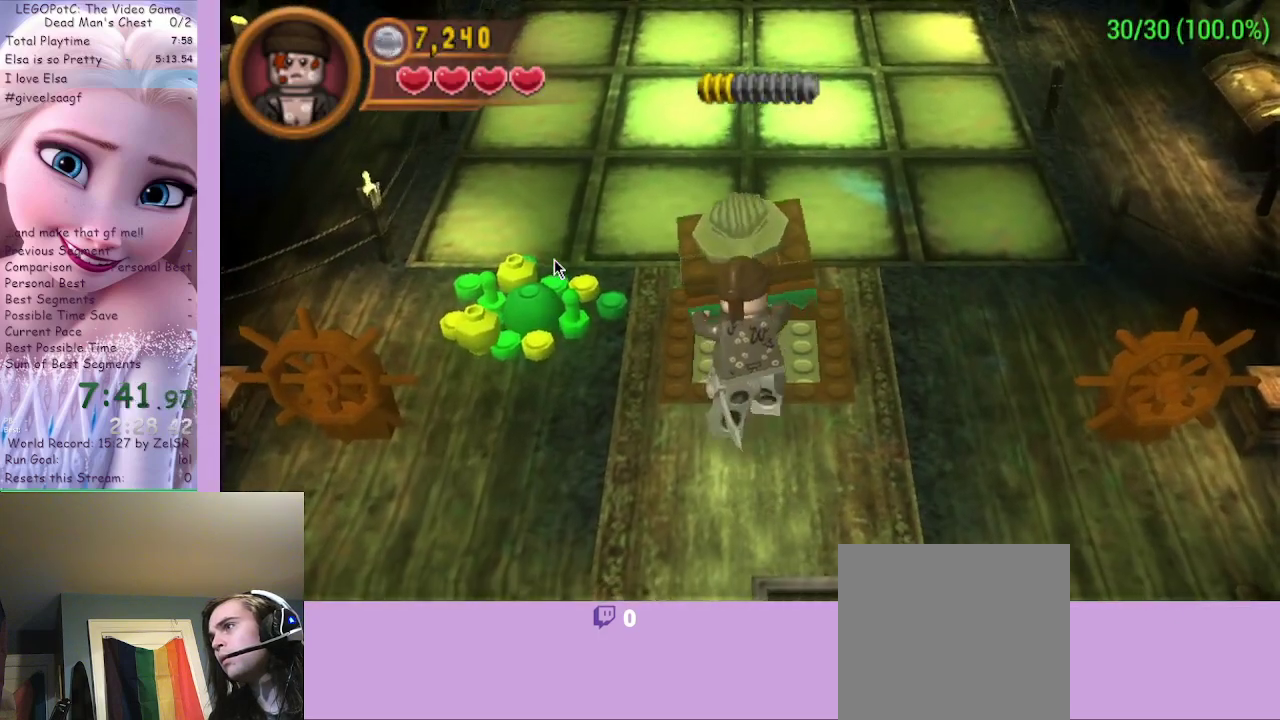
{"buttons": ["A"], "left_stick": "up", "right_stick": "center", "events": [[467, "A", "down"]]}
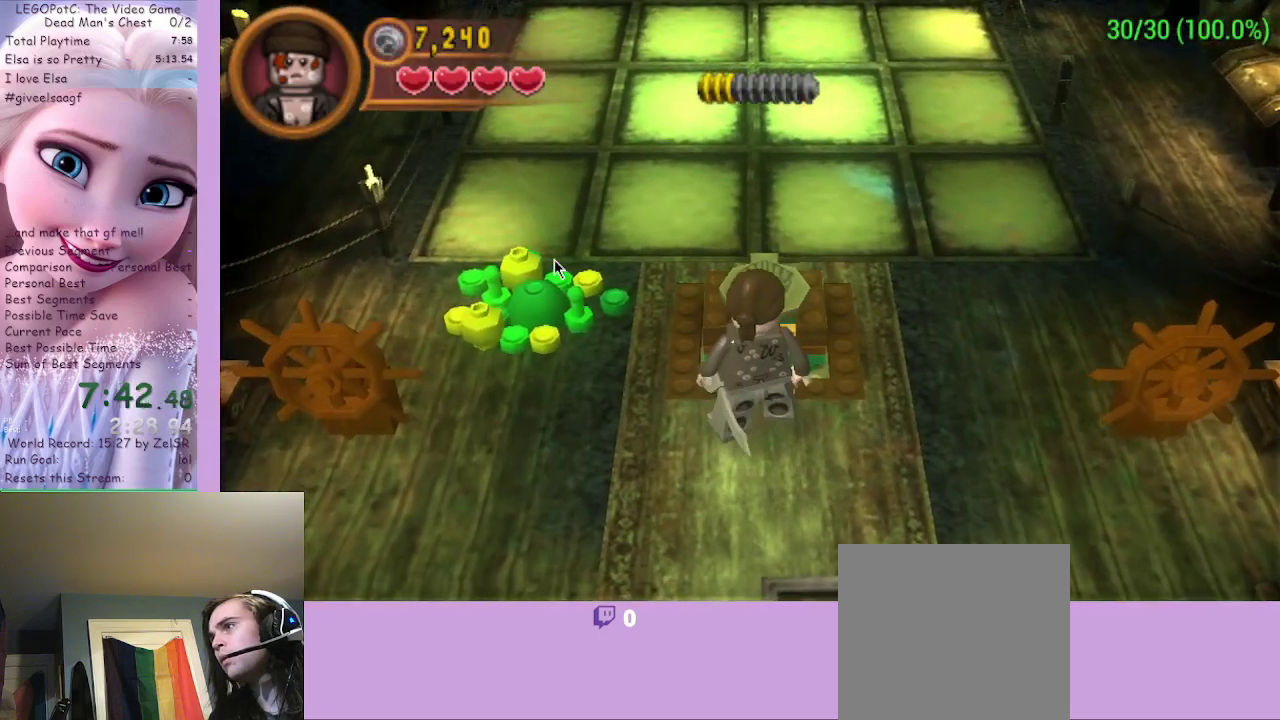
{"buttons": [], "left_stick": "up", "right_stick": "center", "events": [[167, "A", "up"]]}
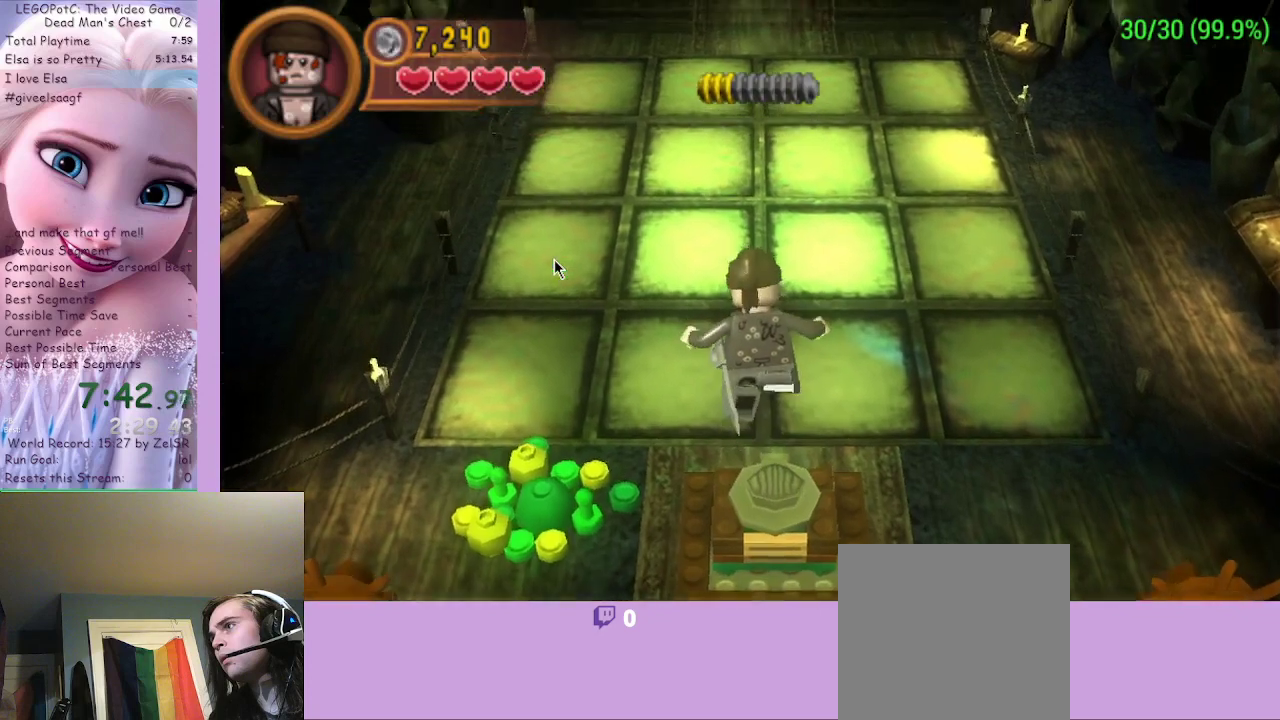
{"buttons": [], "left_stick": "up", "right_stick": "center", "events": []}
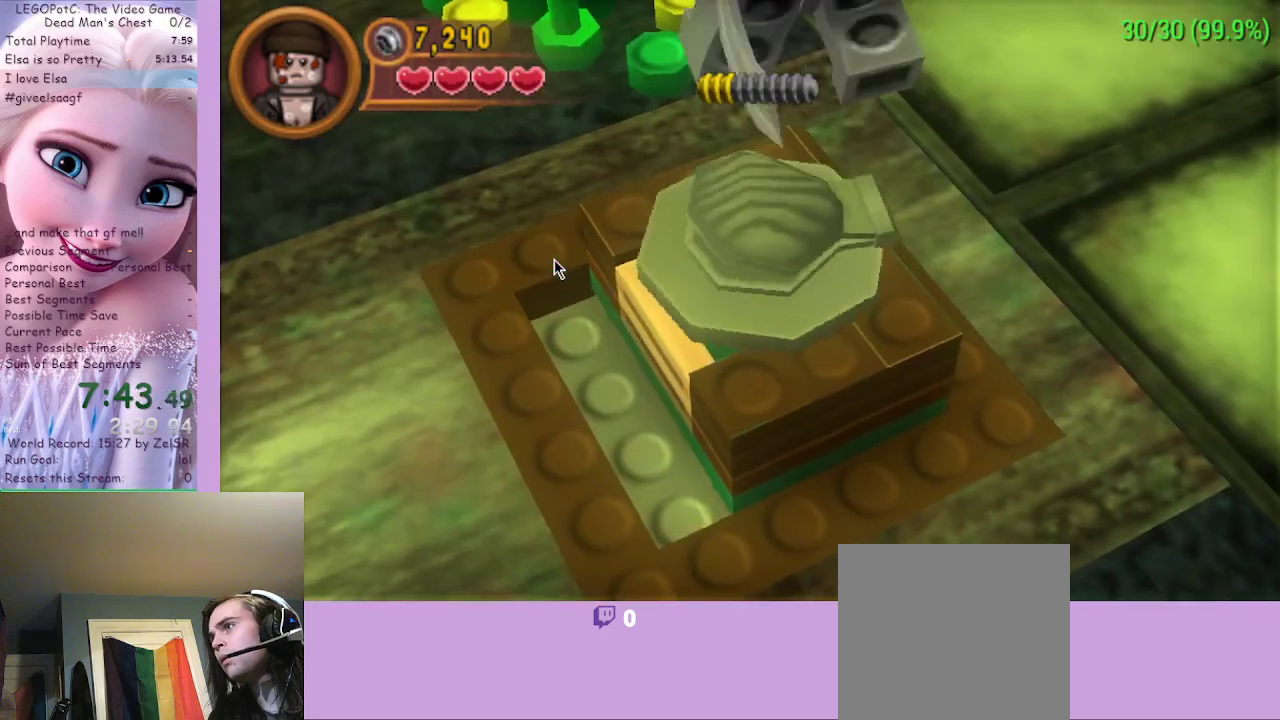
{"buttons": [], "left_stick": "up", "right_stick": "center", "events": []}
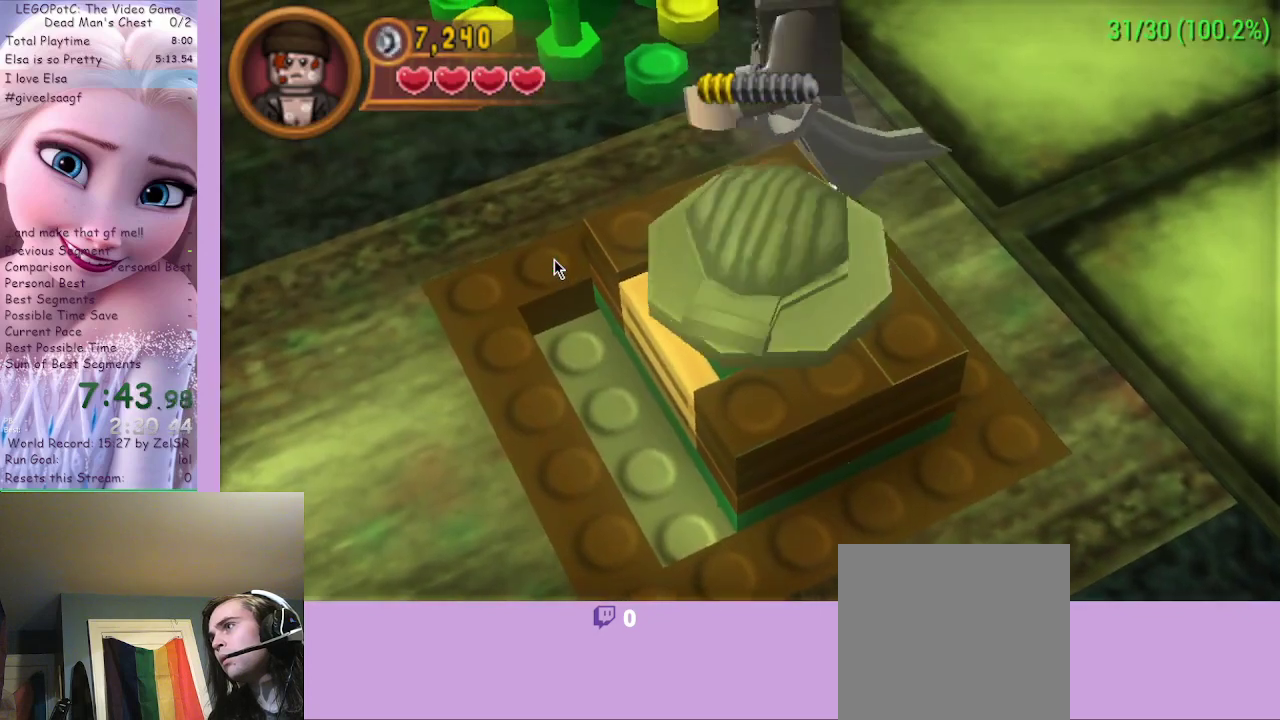
{"buttons": [], "left_stick": "up", "right_stick": "center", "events": []}
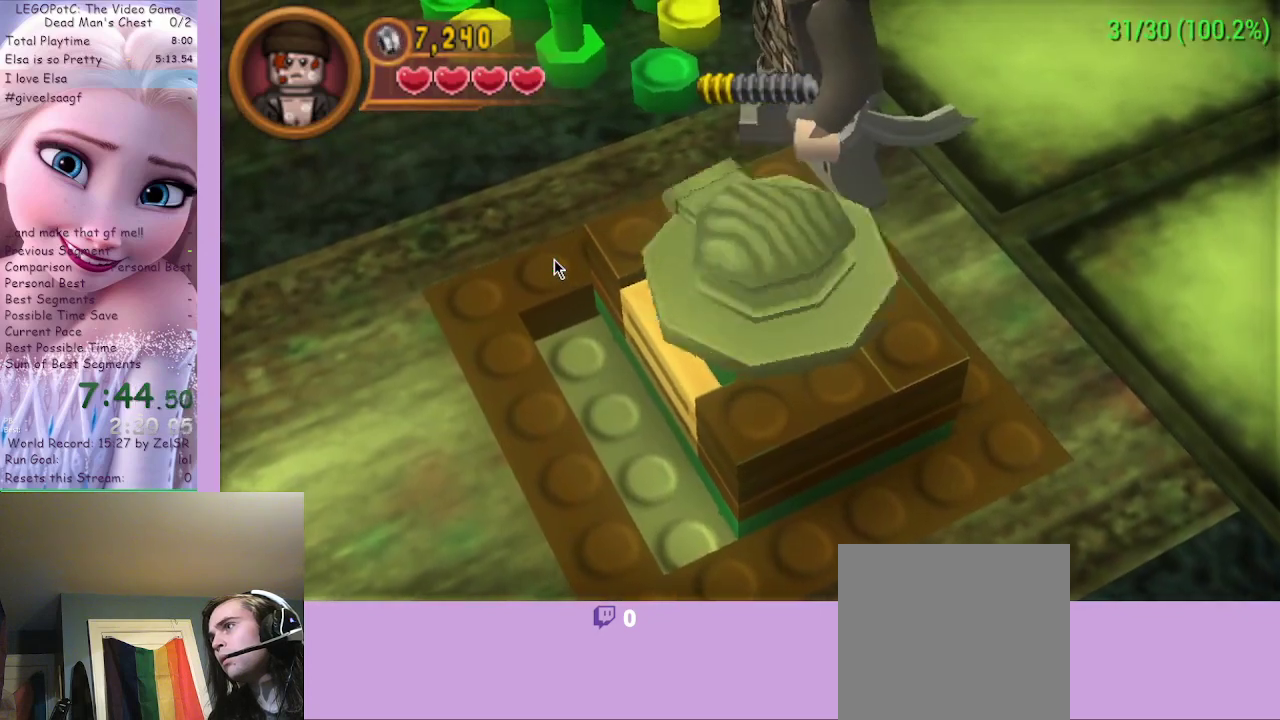
{"buttons": [], "left_stick": "up", "right_stick": "center", "events": []}
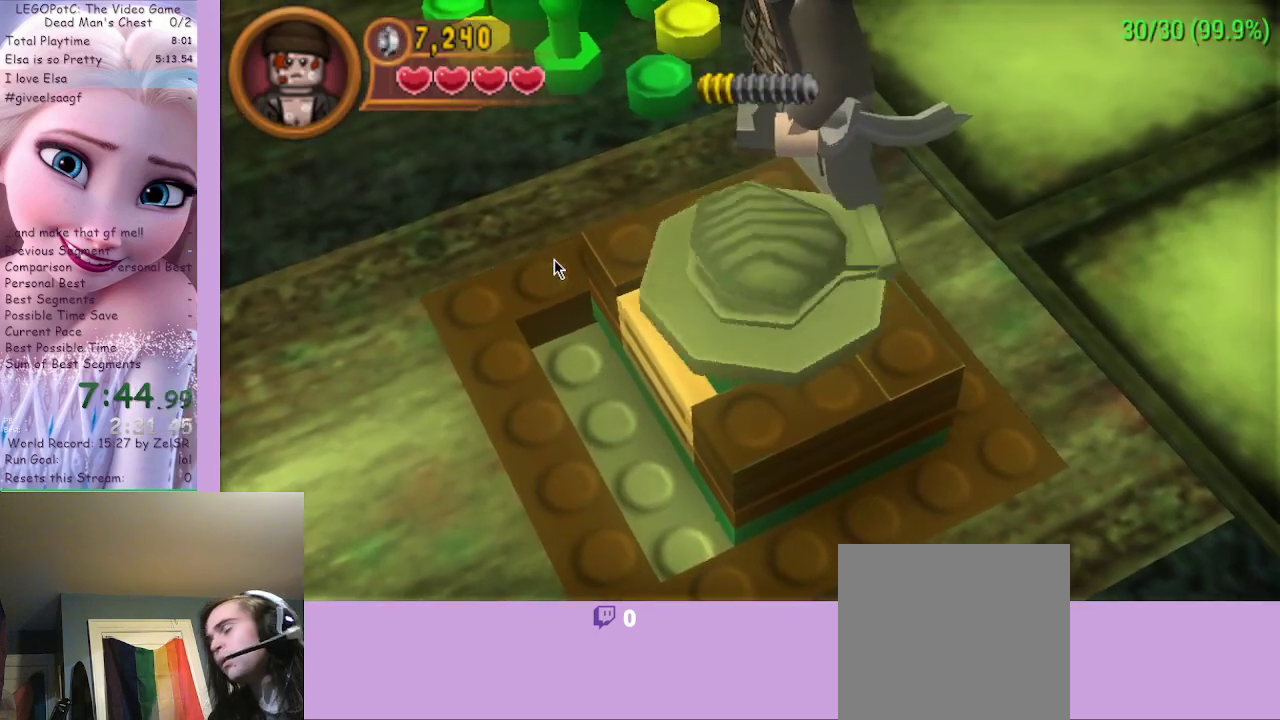
{"buttons": [], "left_stick": "up", "right_stick": "center", "events": []}
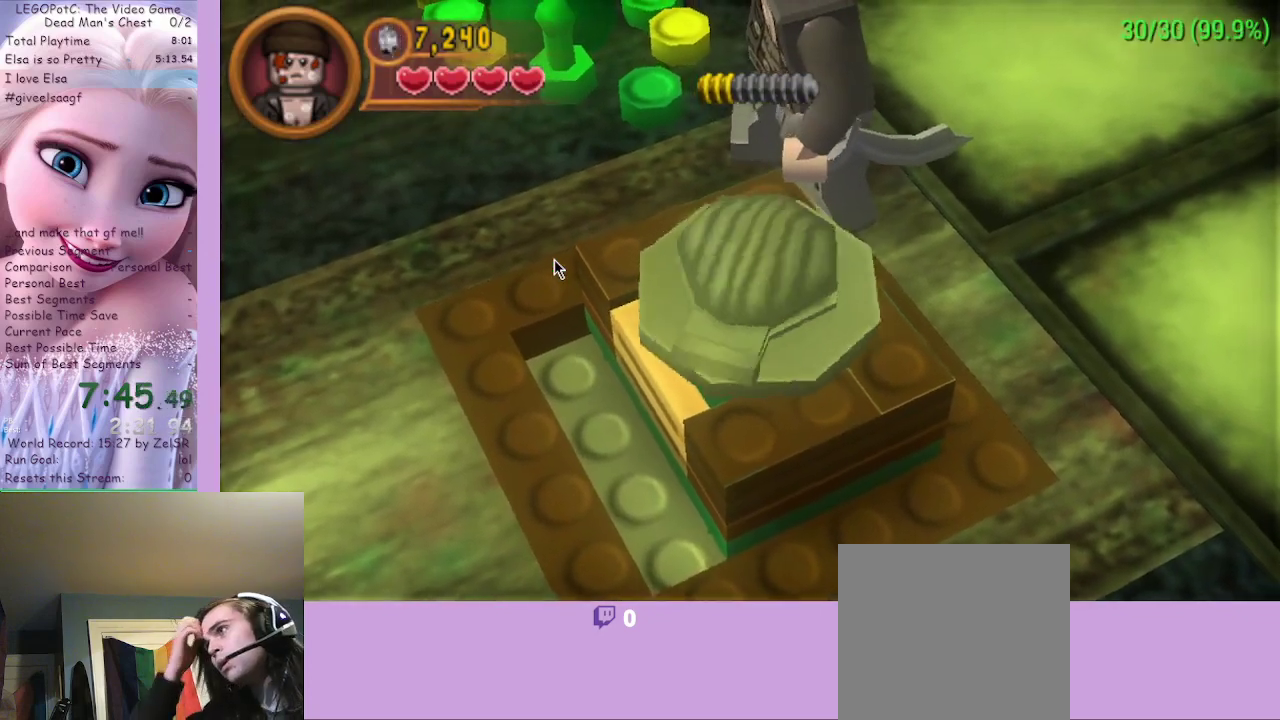
{"buttons": [], "left_stick": "up", "right_stick": "center", "events": []}
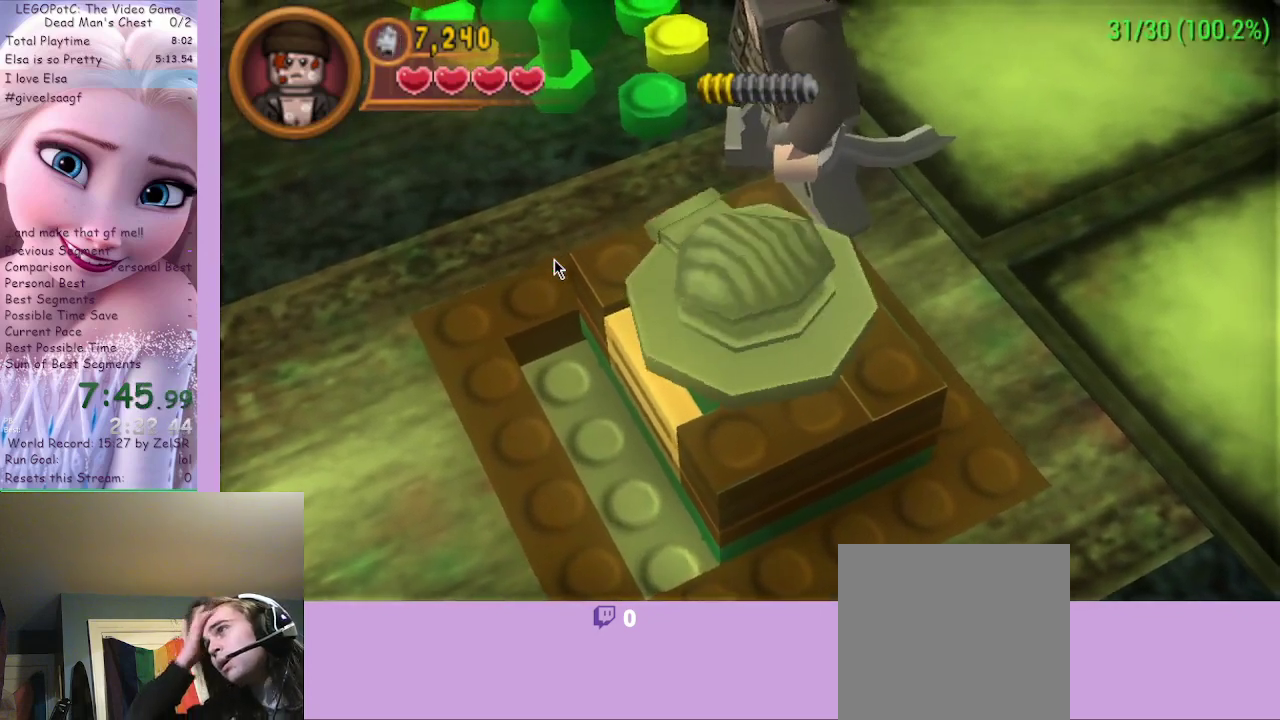
{"buttons": [], "left_stick": "up", "right_stick": "center", "events": []}
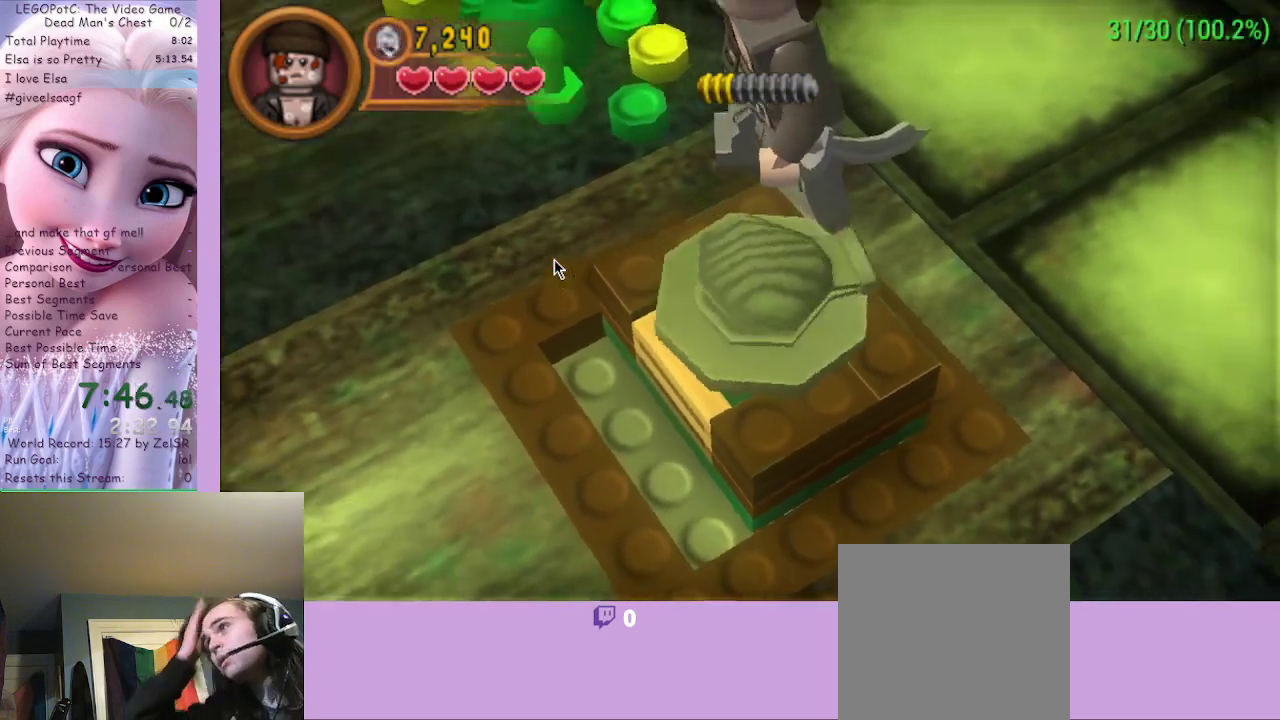
{"buttons": [], "left_stick": "up", "right_stick": "center", "events": []}
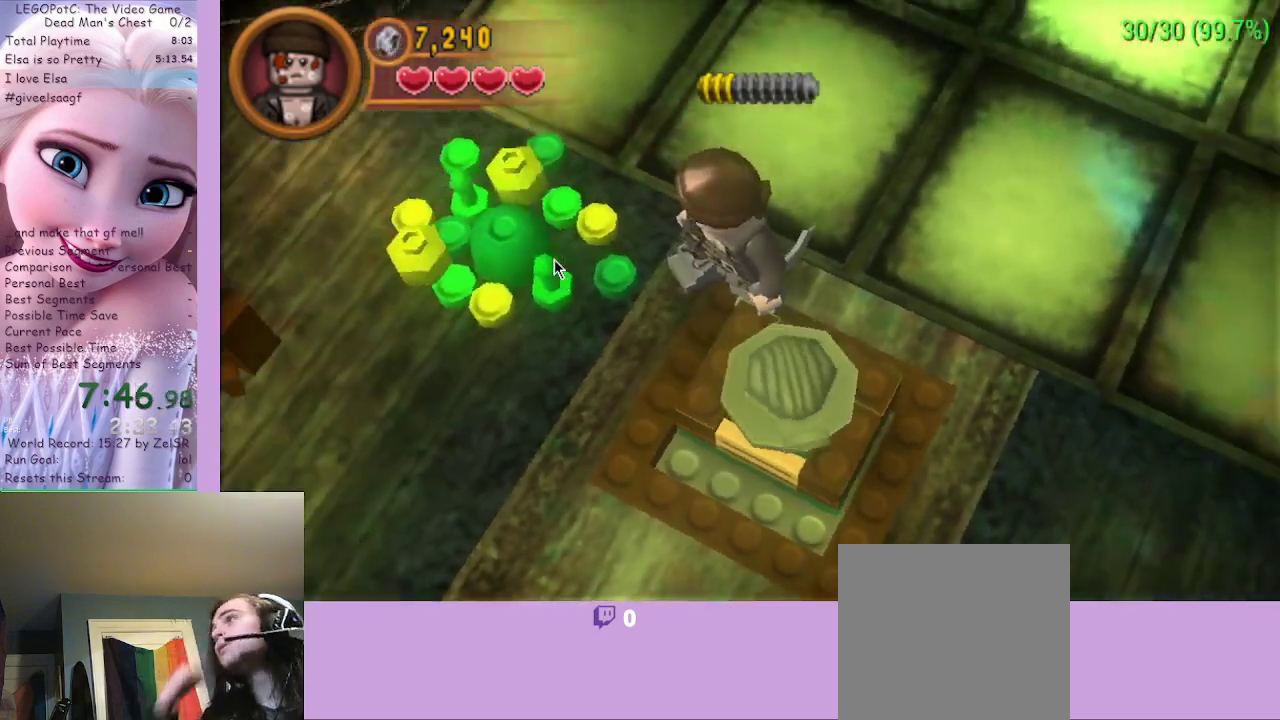
{"buttons": [], "left_stick": "up", "right_stick": "center", "events": []}
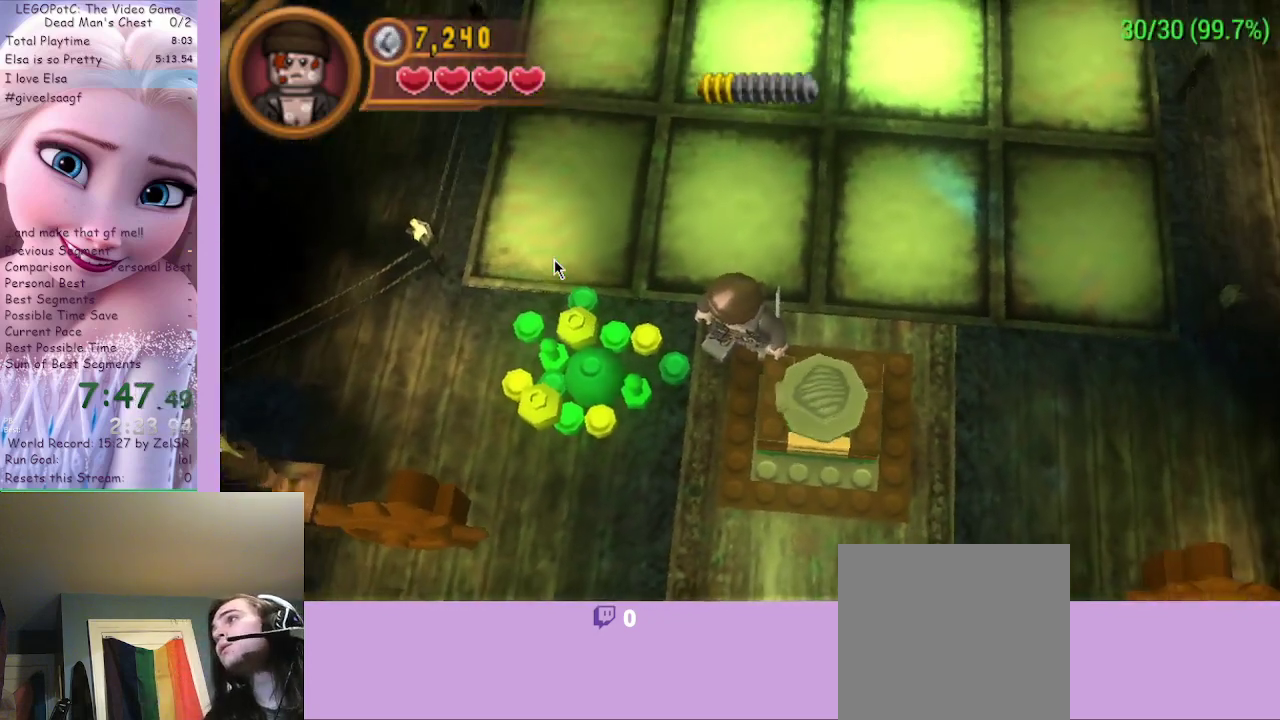
{"buttons": [], "left_stick": "up", "right_stick": "center", "events": []}
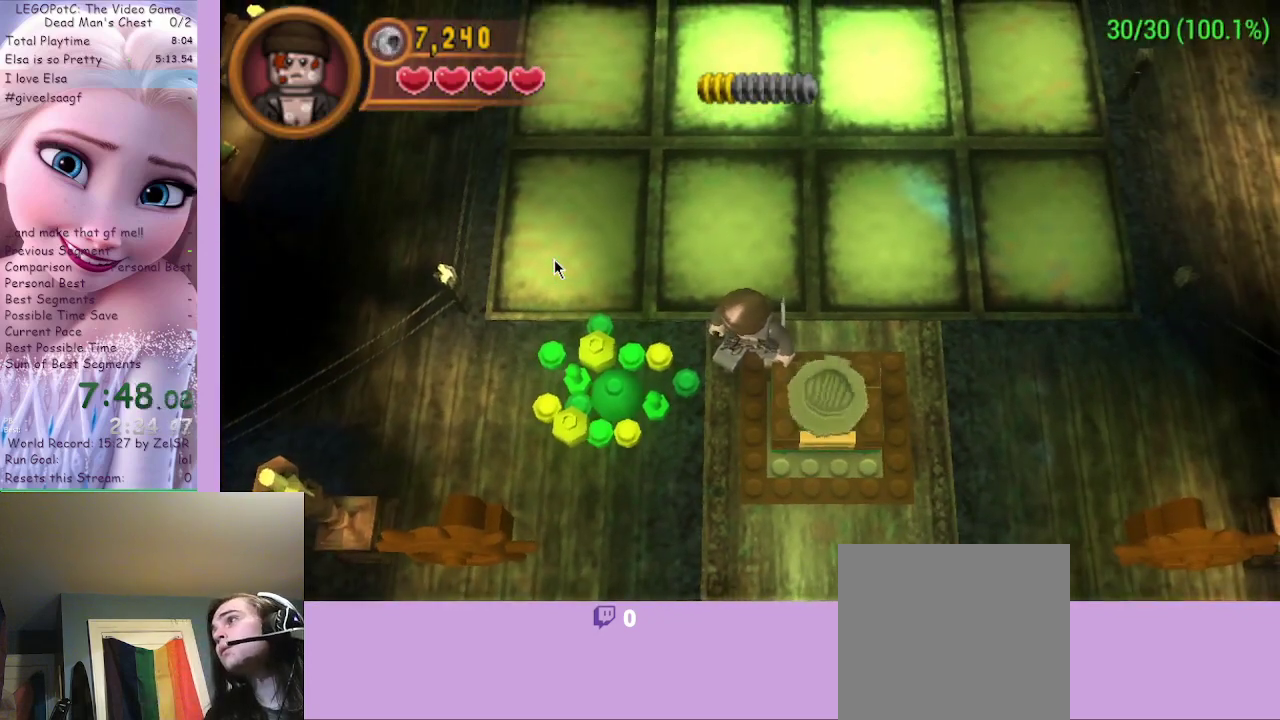
{"buttons": [], "left_stick": "up", "right_stick": "center", "events": []}
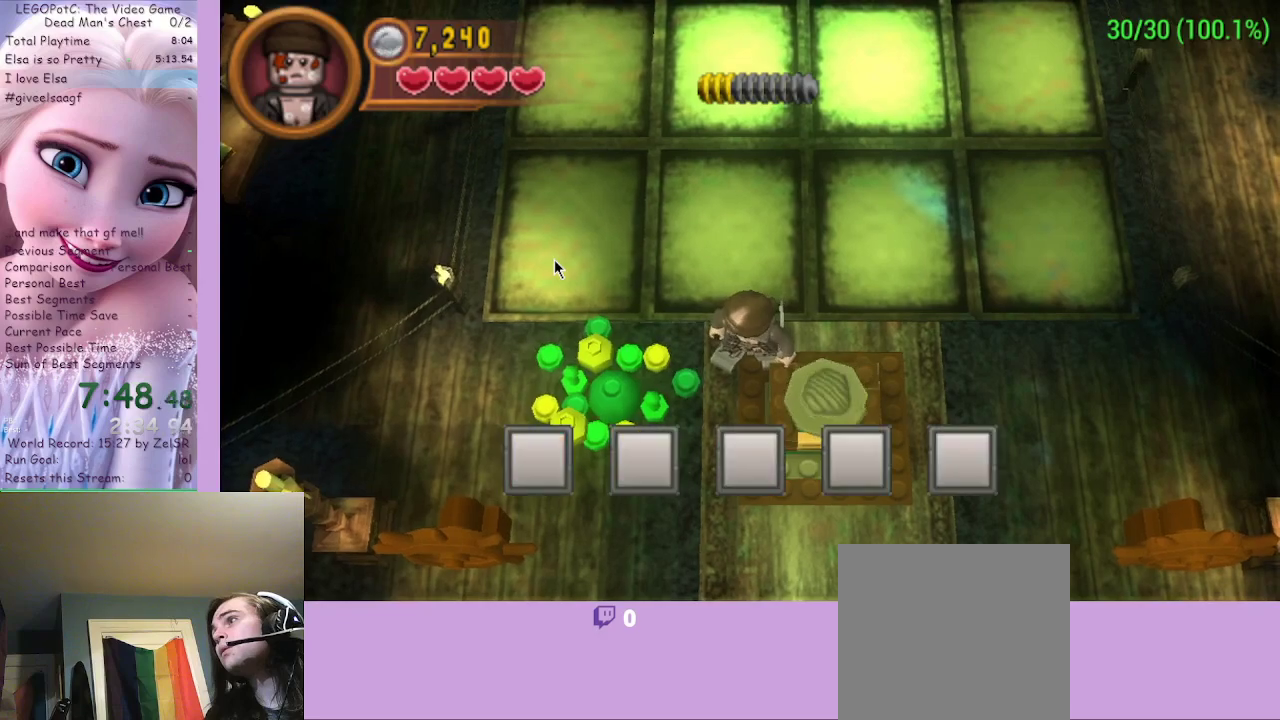
{"buttons": ["A"], "left_stick": "up-right", "right_stick": "center", "events": [[467, "left_stick", "up-right"], [500, "A", "down"]]}
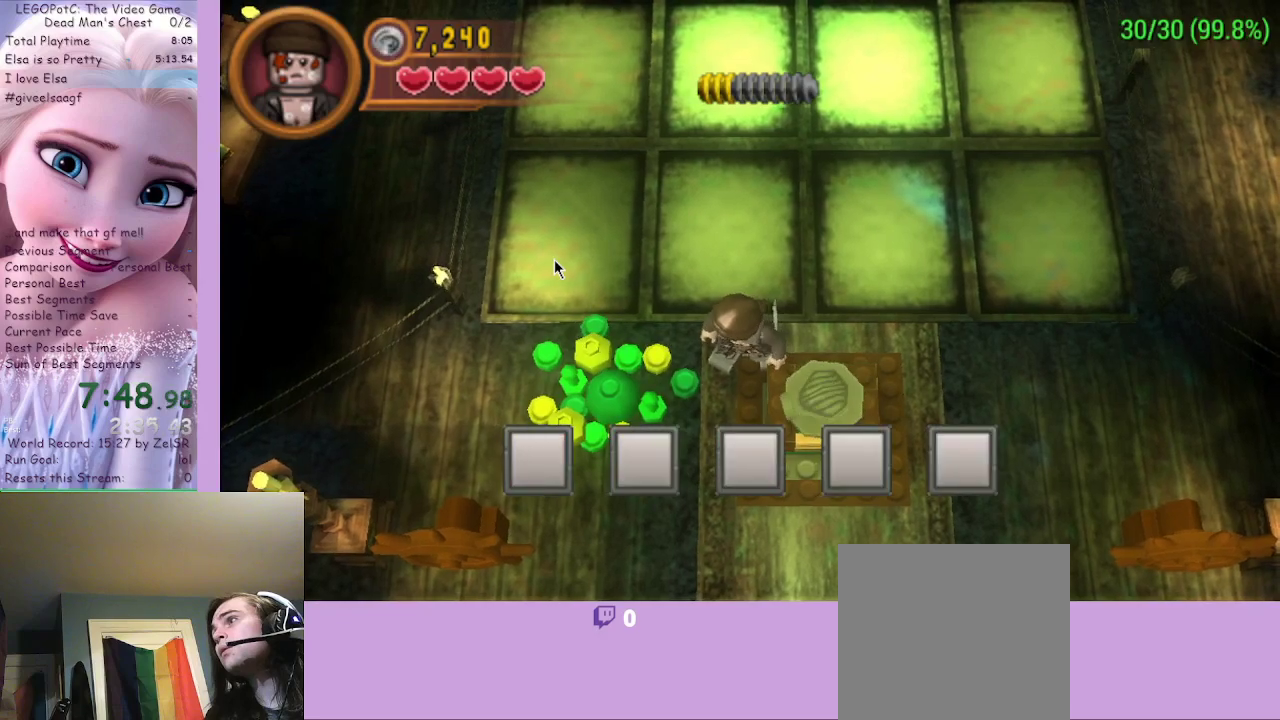
{"buttons": [], "left_stick": "up", "right_stick": "center", "events": [[133, "left_stick", "up"], [233, "A", "up"]]}
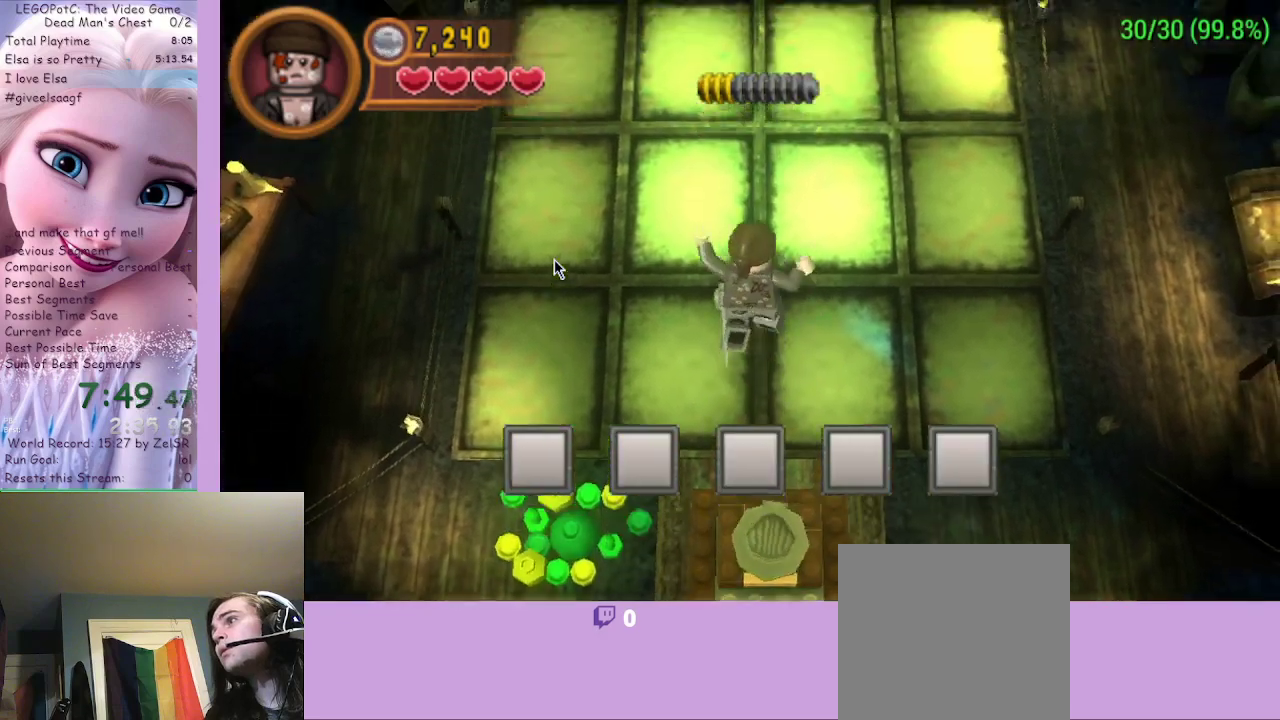
{"buttons": [], "left_stick": "up", "right_stick": "center", "events": []}
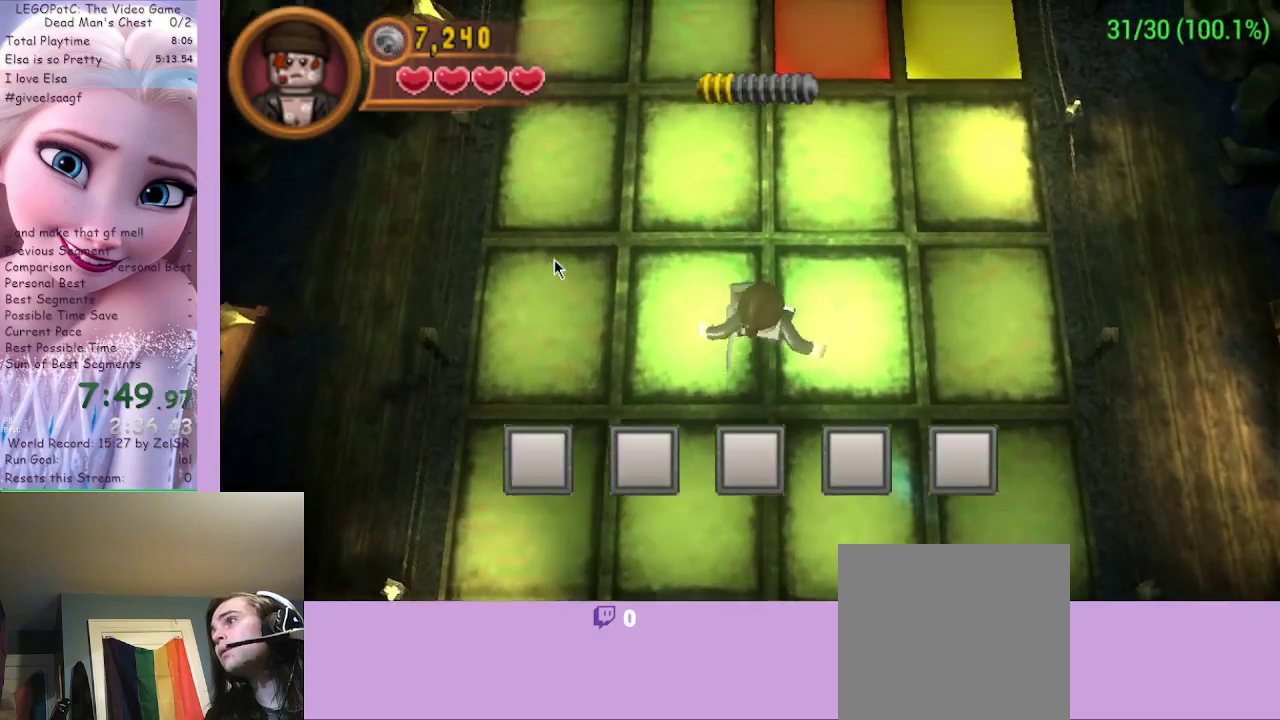
{"buttons": [], "left_stick": "up", "right_stick": "center", "events": []}
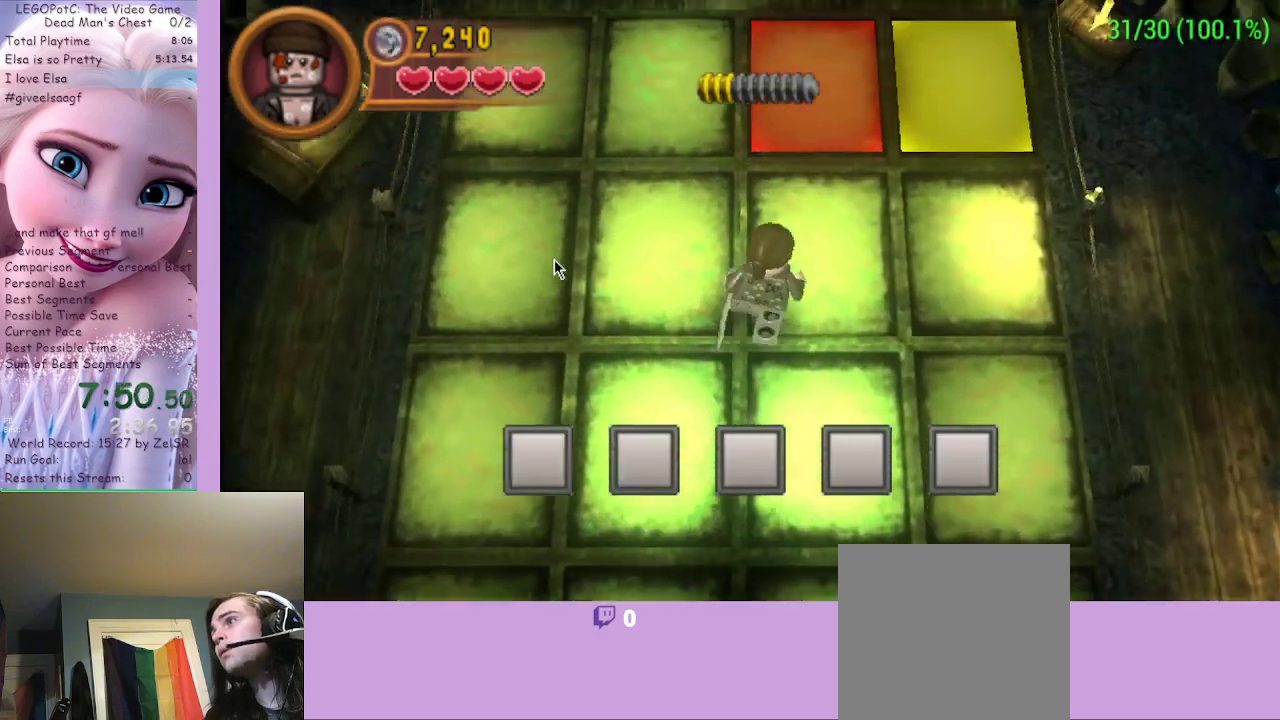
{"buttons": [], "left_stick": "up", "right_stick": "center", "events": []}
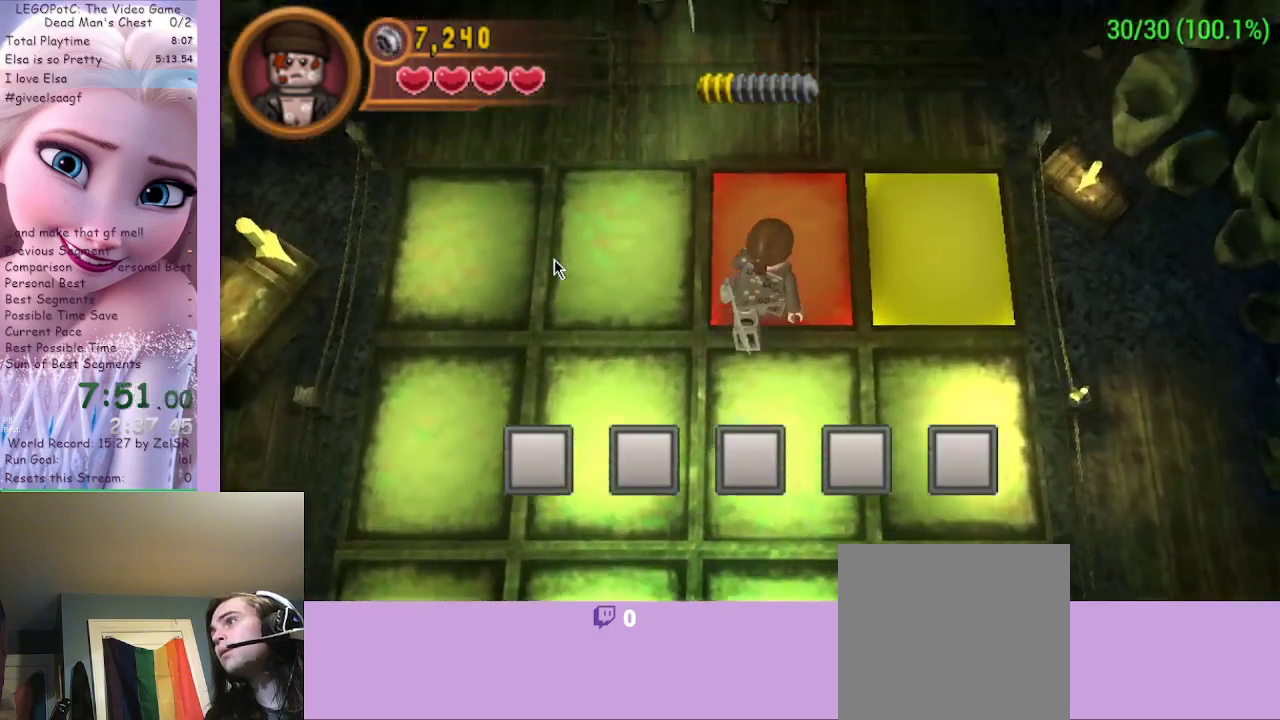
{"buttons": [], "left_stick": "center", "right_stick": "center", "events": [[100, "left_stick", "center"]]}
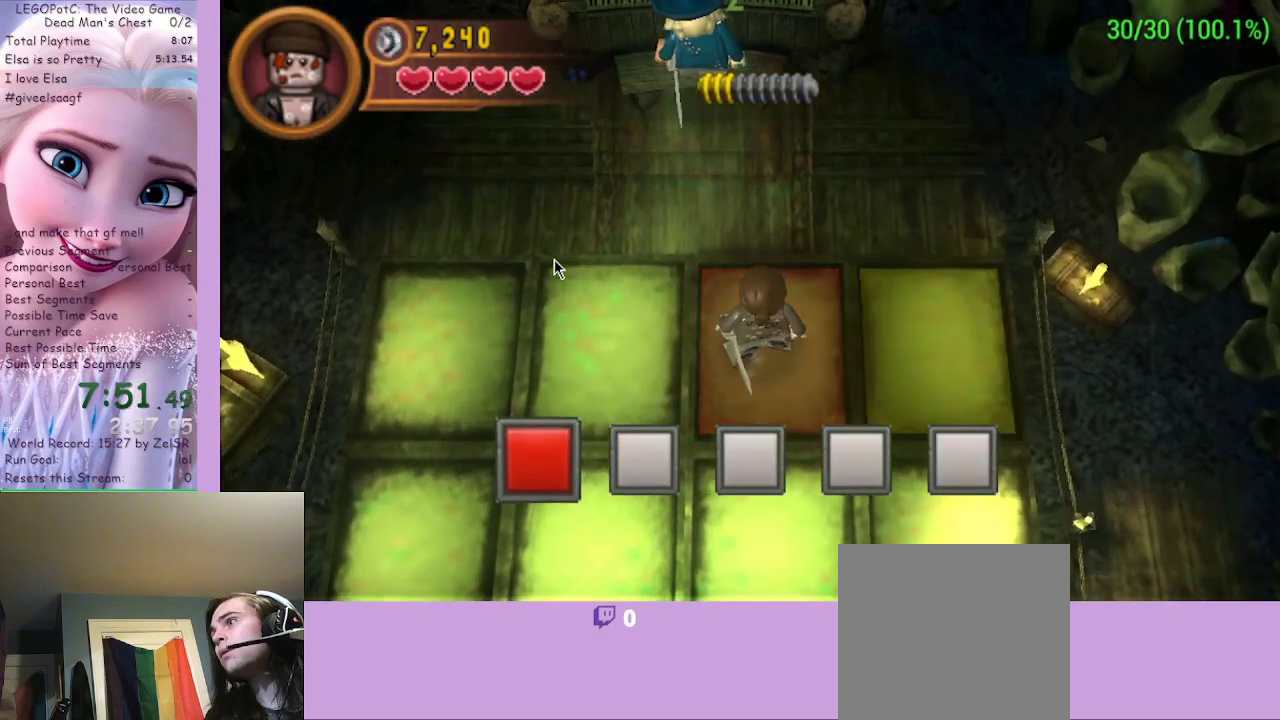
{"buttons": [], "left_stick": "center", "right_stick": "center", "events": []}
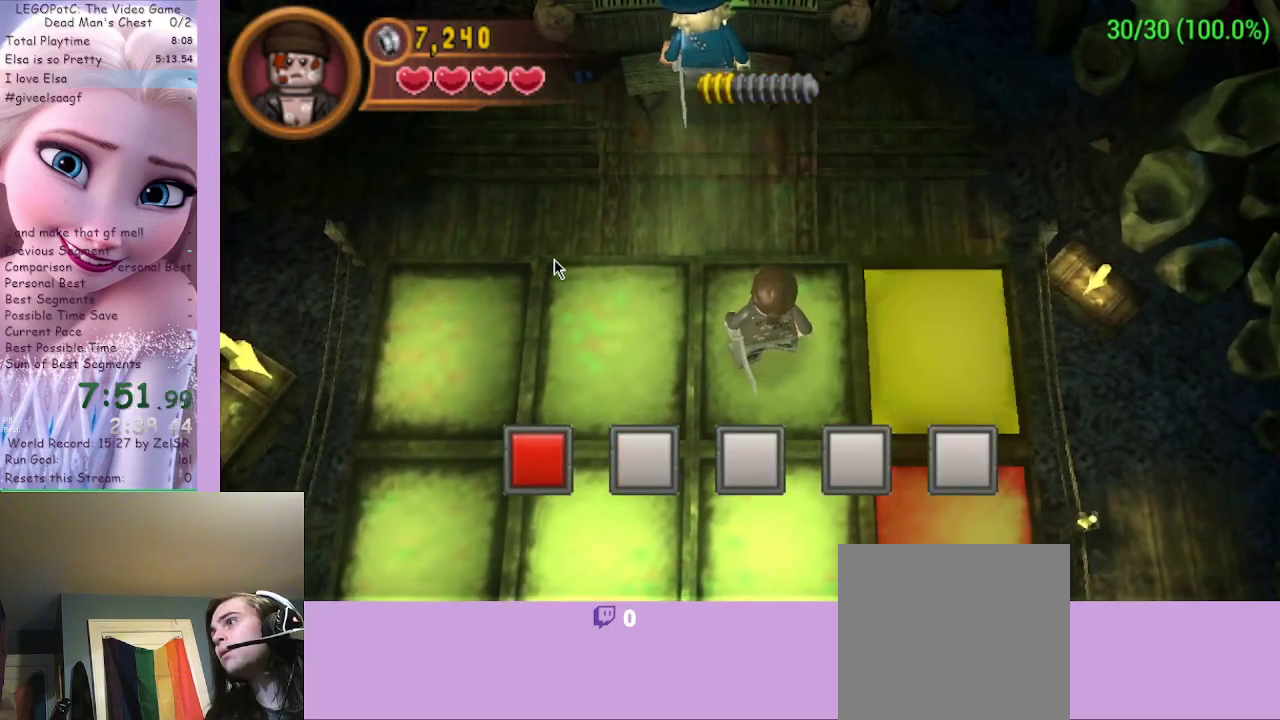
{"buttons": [], "left_stick": "down", "right_stick": "down-left", "events": [[67, "right_stick", "down-left"], [333, "left_stick", "down"]]}
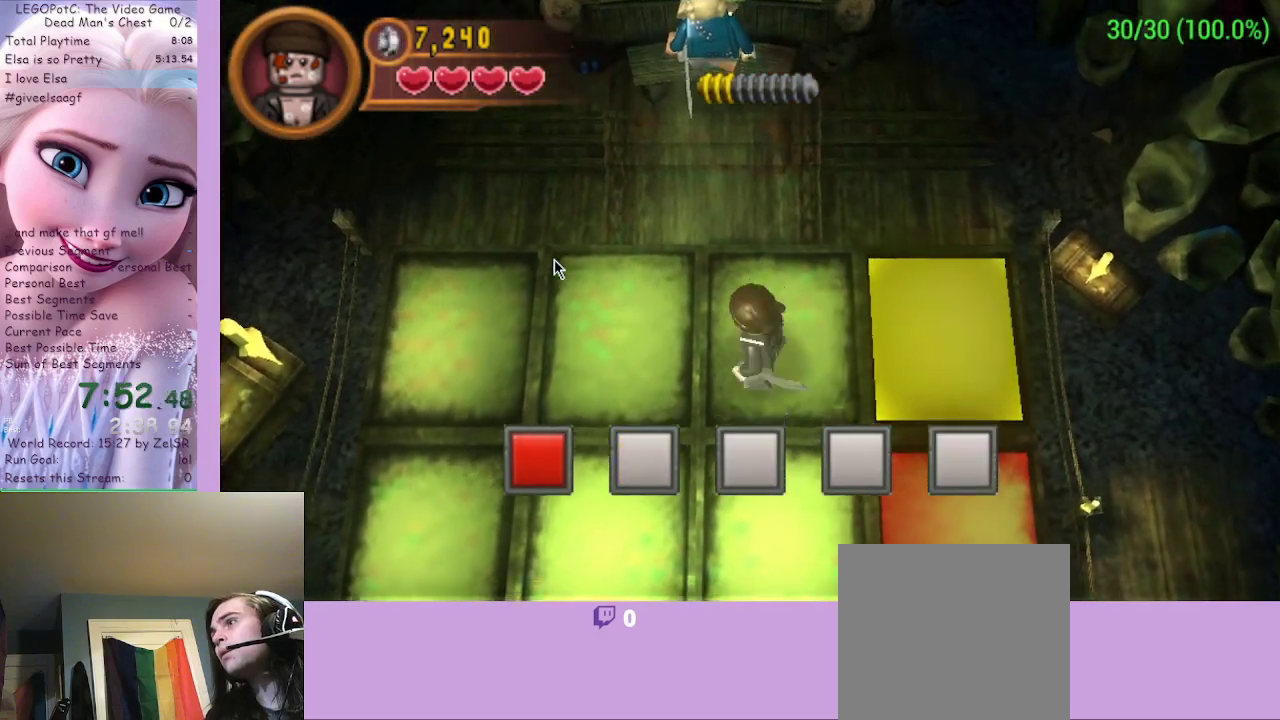
{"buttons": [], "left_stick": "up-right", "right_stick": "down-left", "events": [[33, "left_stick", "up-right"], [233, "left_stick", "right"], [433, "left_stick", "up-right"]]}